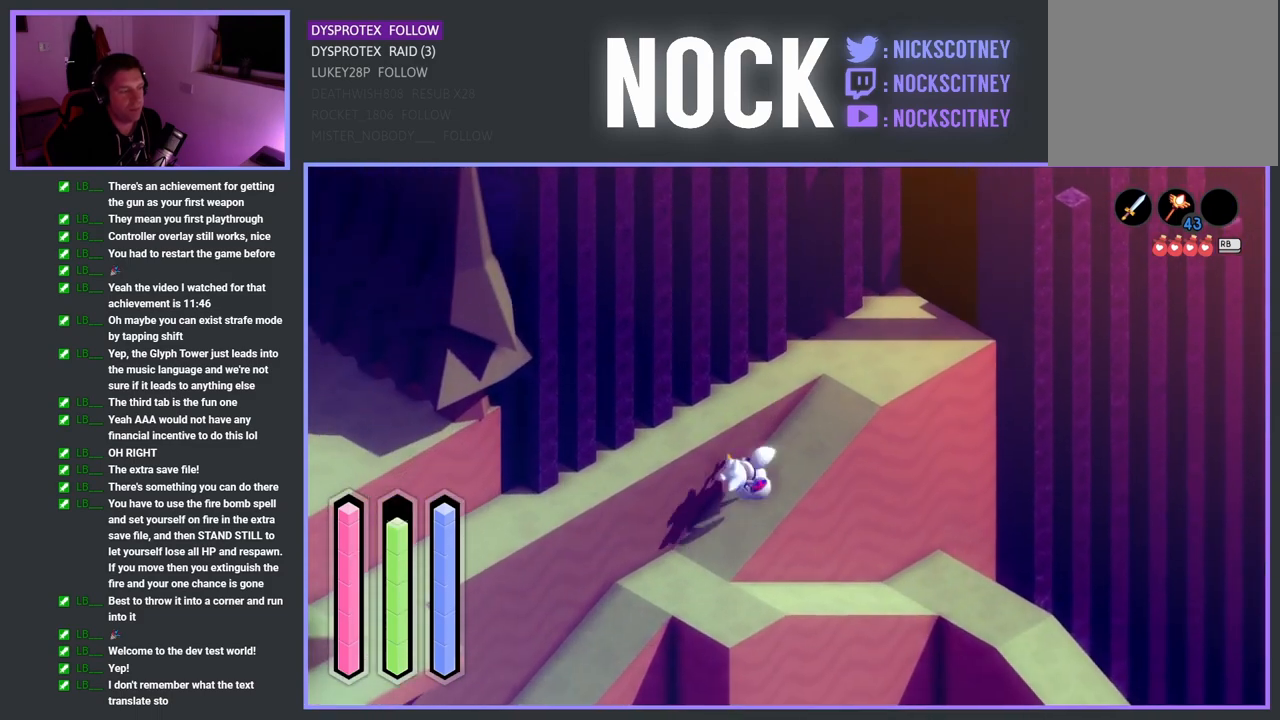
Gameplay with a controller (PlayStation layout); each line is a JSON object with the inputs held at the frame after it. "events" lists button and stick changes between this image and that frame as [ms after this image, input, new state], when the widget could be followed in between.
{"buttons": ["CROSS"], "left_stick": "down-left", "right_stick": "center", "events": []}
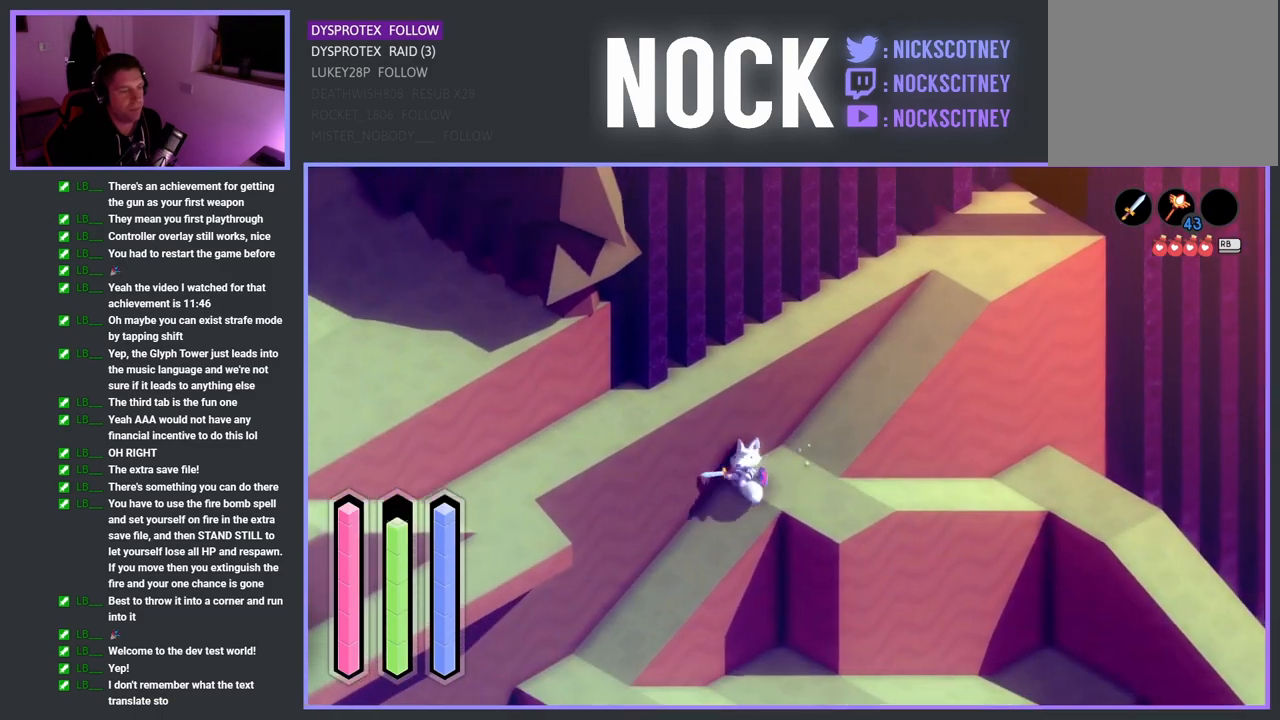
{"buttons": ["CROSS"], "left_stick": "down-left", "right_stick": "center", "events": []}
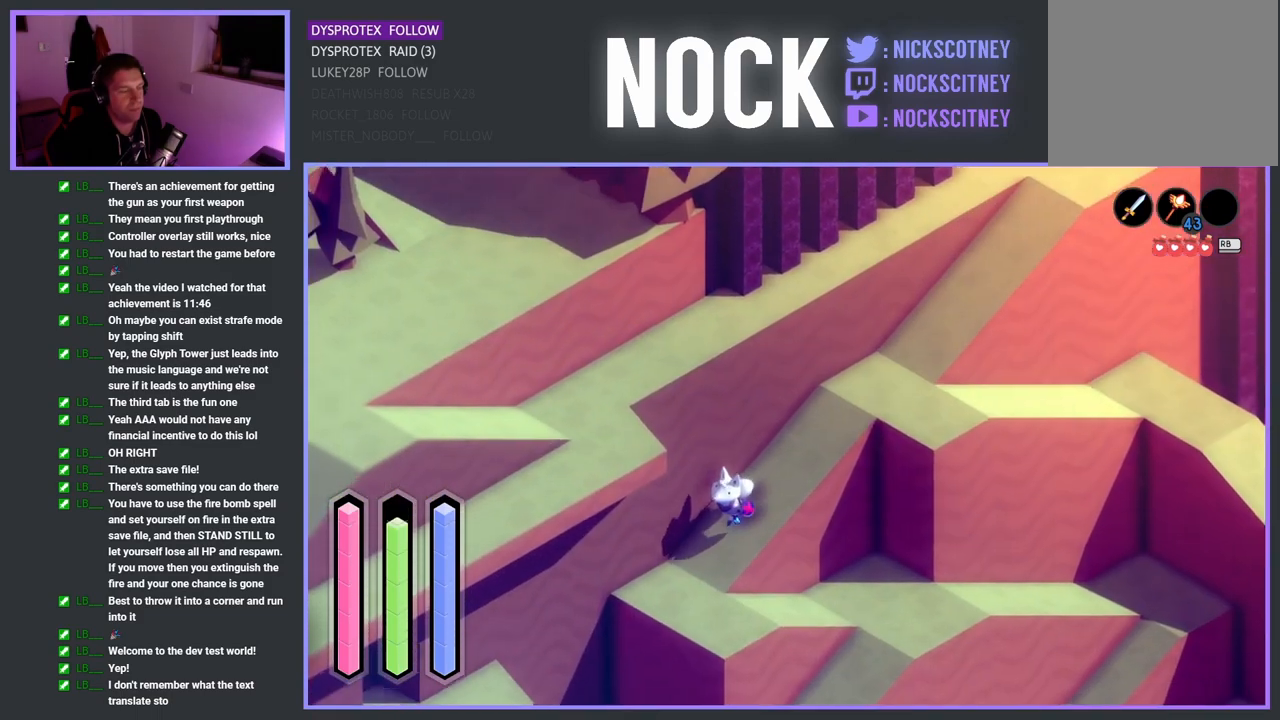
{"buttons": ["CROSS"], "left_stick": "up-right", "right_stick": "center", "events": [[100, "left_stick", "down-right"], [267, "left_stick", "right"], [383, "left_stick", "up-right"]]}
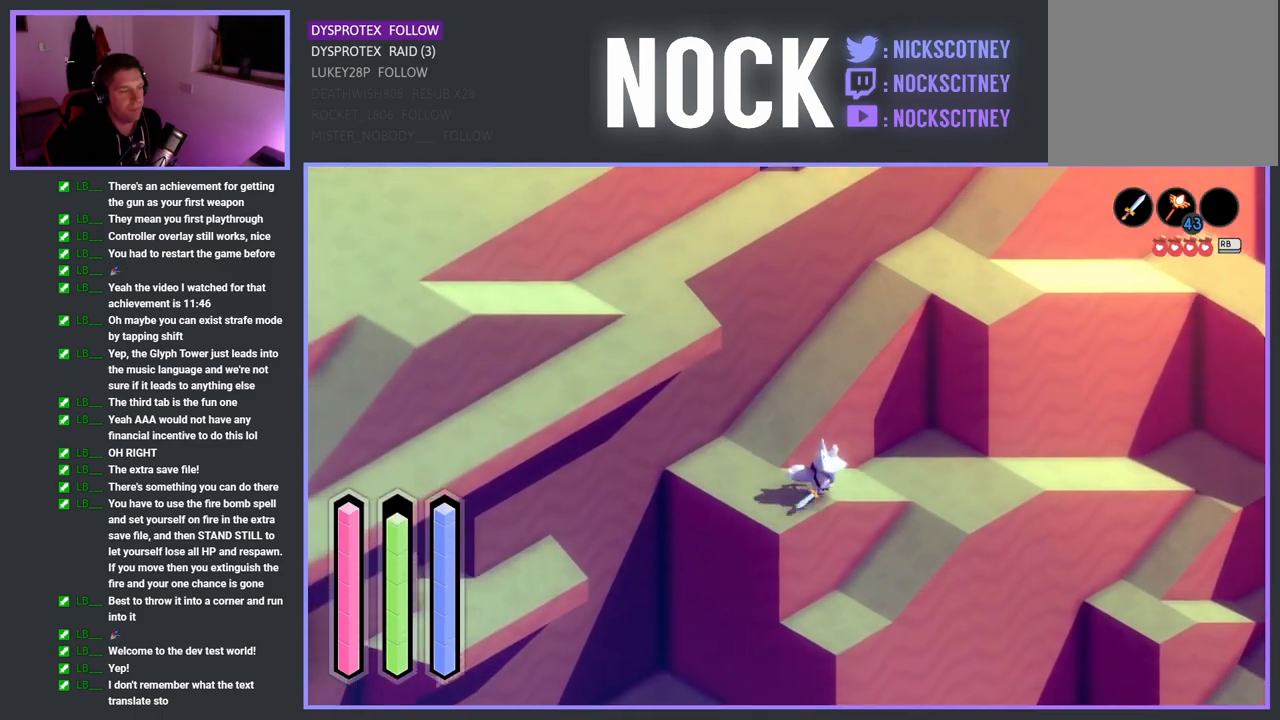
{"buttons": ["CROSS"], "left_stick": "down", "right_stick": "center", "events": [[283, "left_stick", "down-right"], [467, "left_stick", "down"]]}
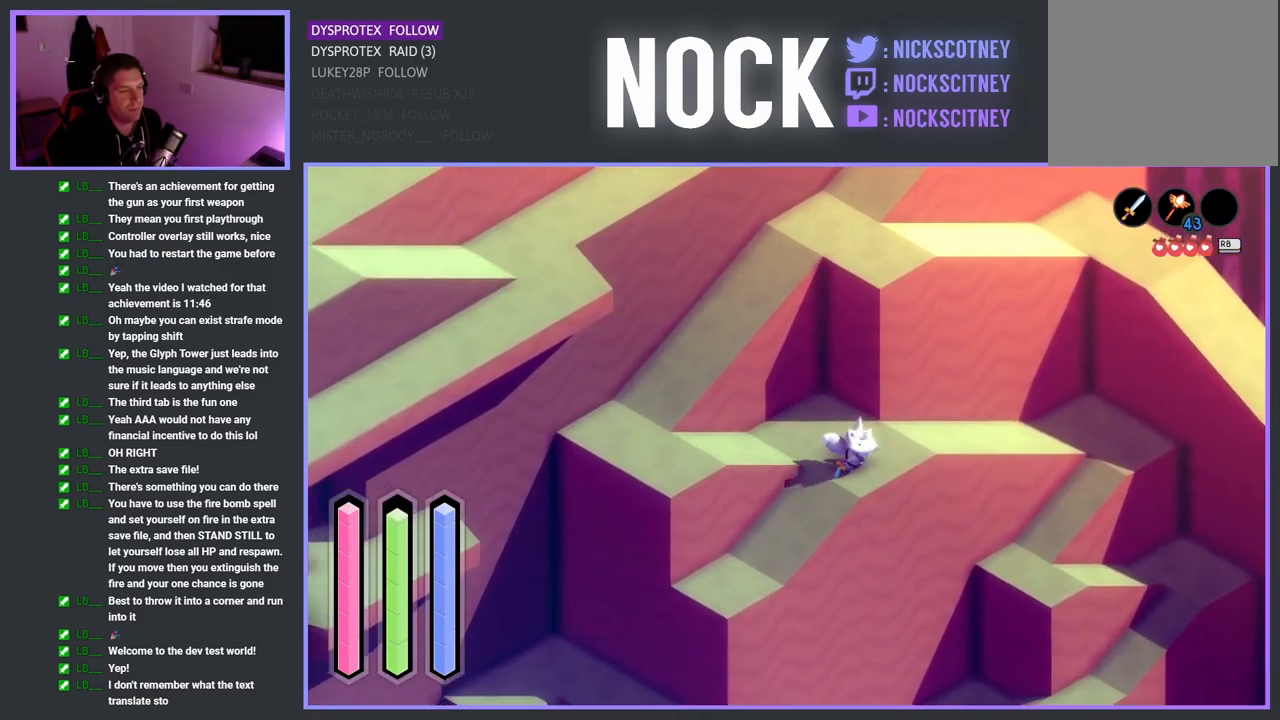
{"buttons": ["CROSS"], "left_stick": "up-right", "right_stick": "center", "events": [[183, "left_stick", "right"], [233, "left_stick", "up-right"]]}
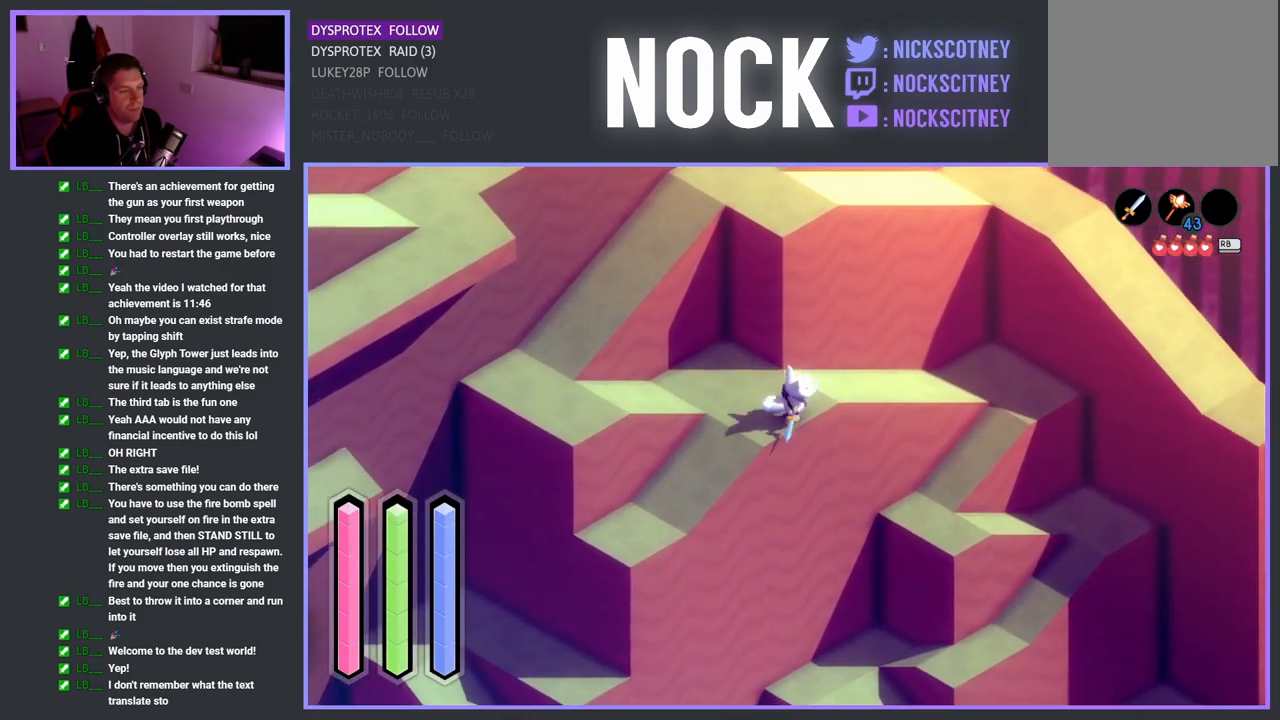
{"buttons": ["CROSS"], "left_stick": "down-right", "right_stick": "center", "events": [[233, "left_stick", "right"], [467, "left_stick", "down-right"]]}
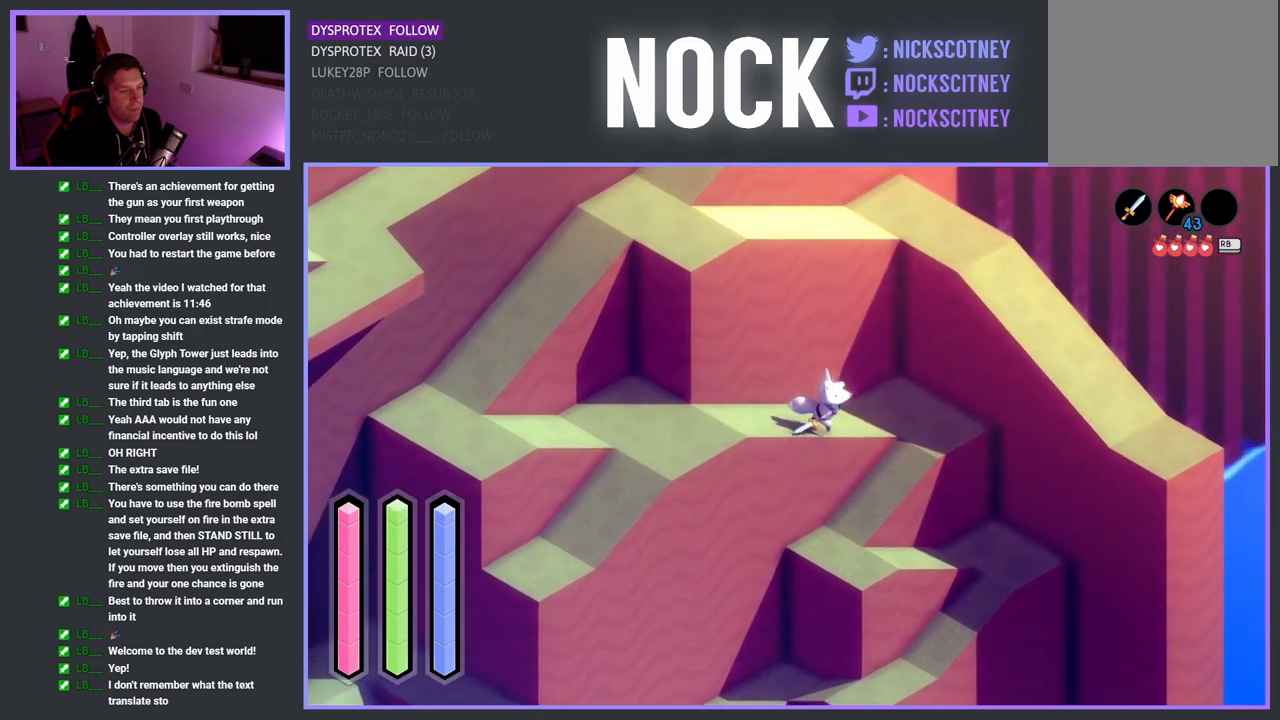
{"buttons": ["CROSS"], "left_stick": "down-left", "right_stick": "center", "events": [[317, "left_stick", "down"], [483, "left_stick", "down-left"]]}
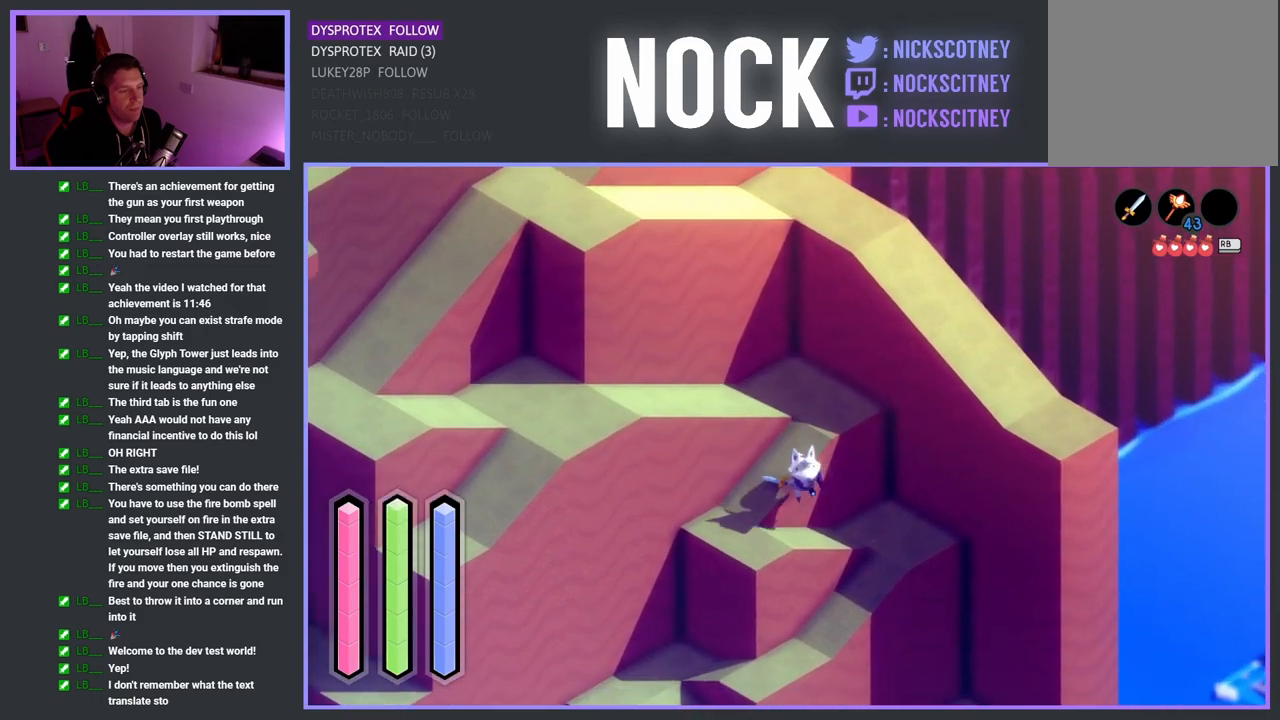
{"buttons": ["CROSS"], "left_stick": "down-right", "right_stick": "center", "events": [[217, "left_stick", "down-right"]]}
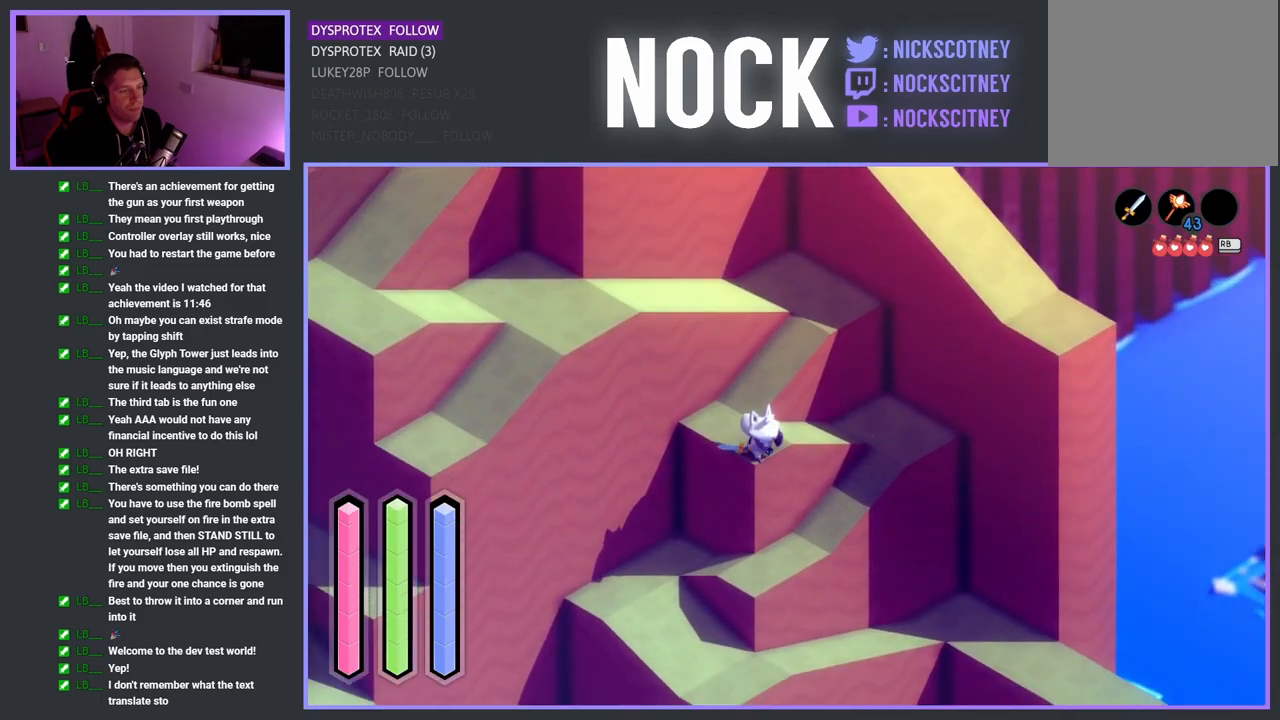
{"buttons": ["CROSS"], "left_stick": "right", "right_stick": "center", "events": [[217, "left_stick", "right"]]}
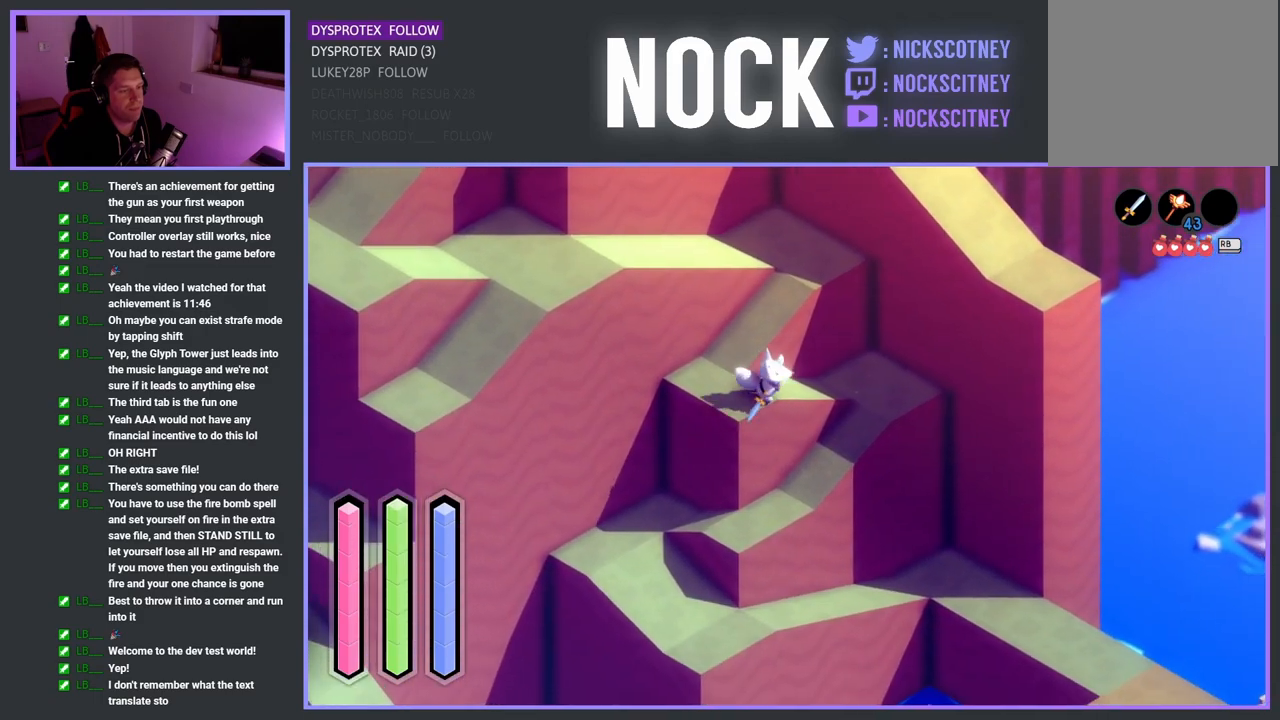
{"buttons": ["CROSS"], "left_stick": "down-left", "right_stick": "center", "events": [[183, "left_stick", "down-right"], [367, "left_stick", "down-left"]]}
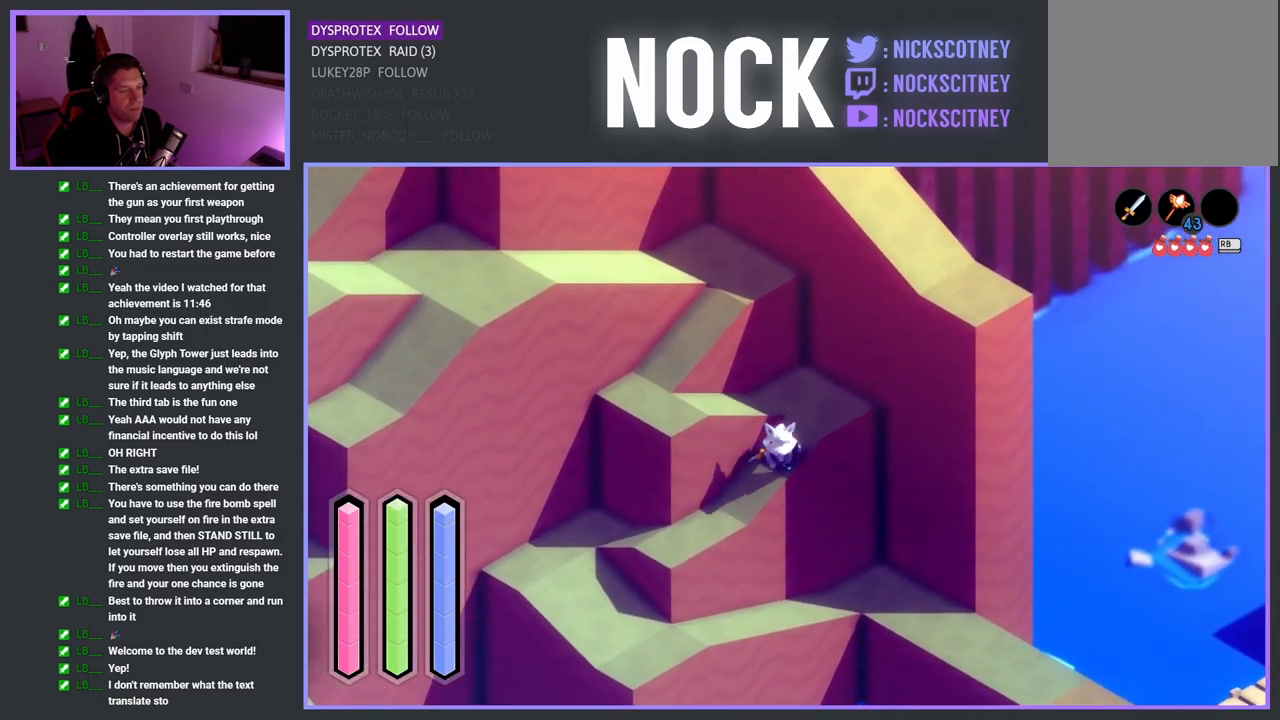
{"buttons": ["CROSS"], "left_stick": "up-left", "right_stick": "center", "events": [[483, "left_stick", "up-left"]]}
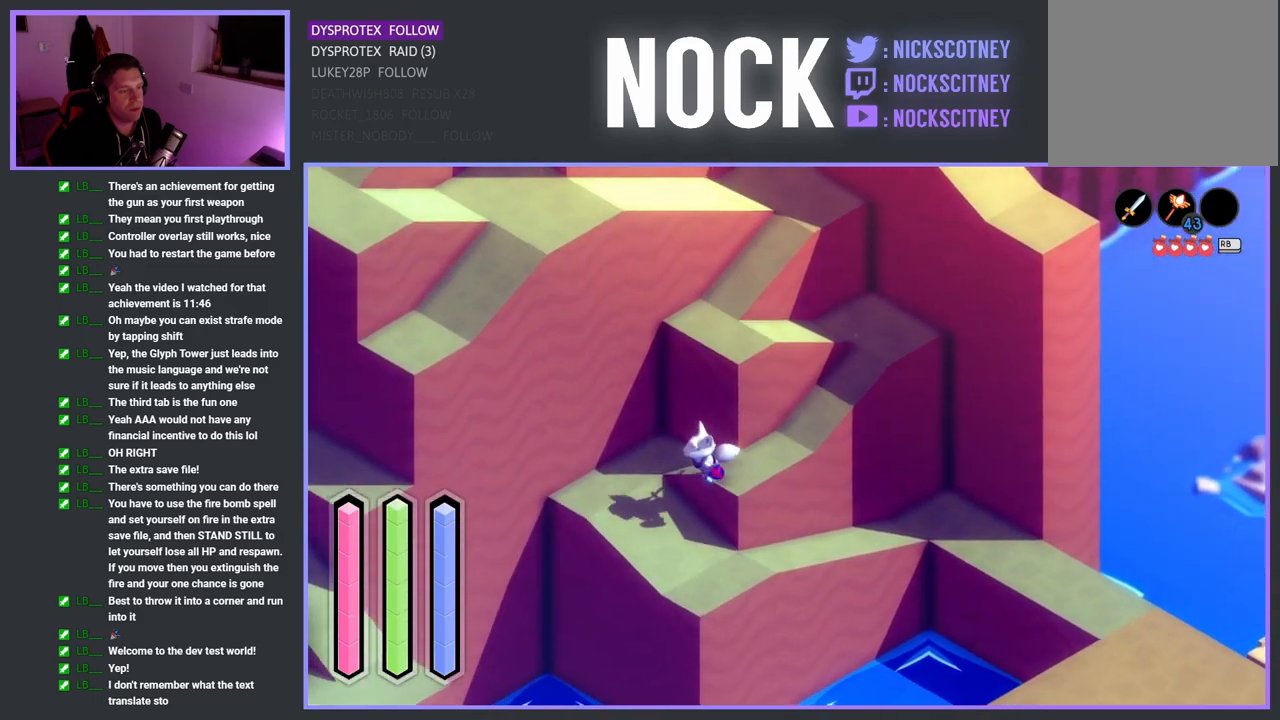
{"buttons": ["CROSS"], "left_stick": "down-right", "right_stick": "center", "events": [[233, "left_stick", "down"], [333, "left_stick", "down-right"]]}
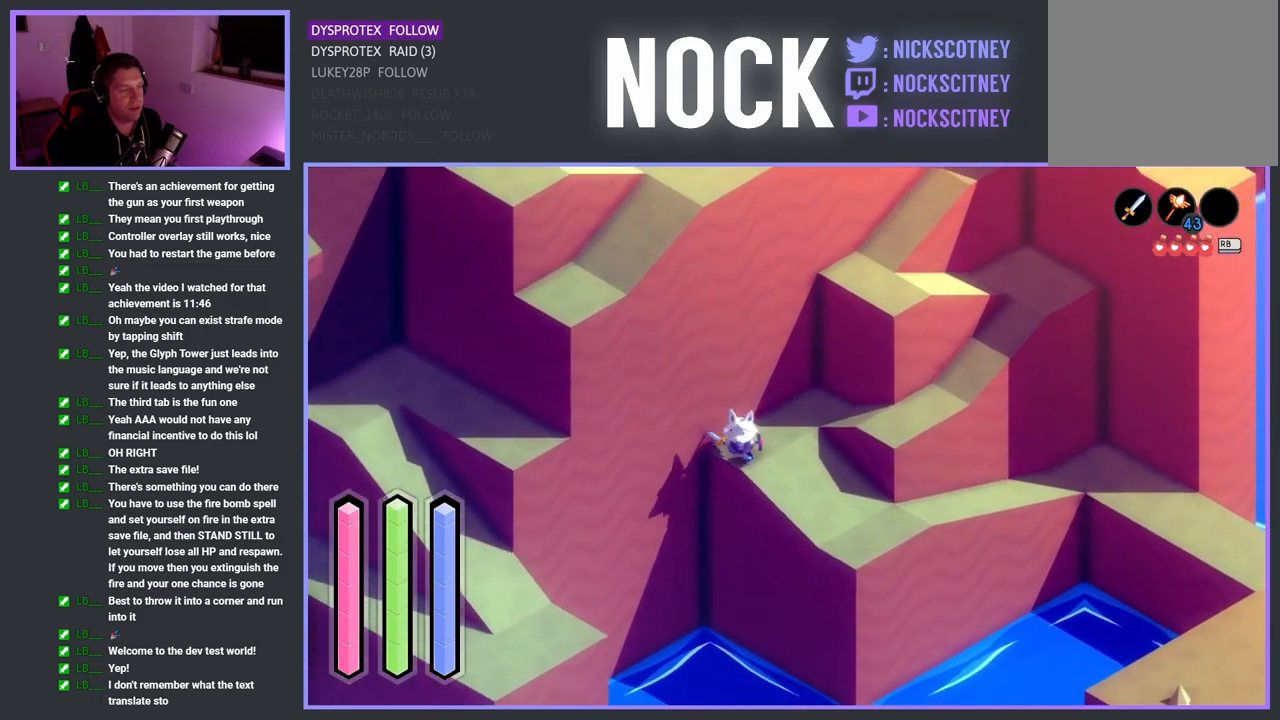
{"buttons": ["CROSS"], "left_stick": "right", "right_stick": "center", "events": [[167, "left_stick", "right"]]}
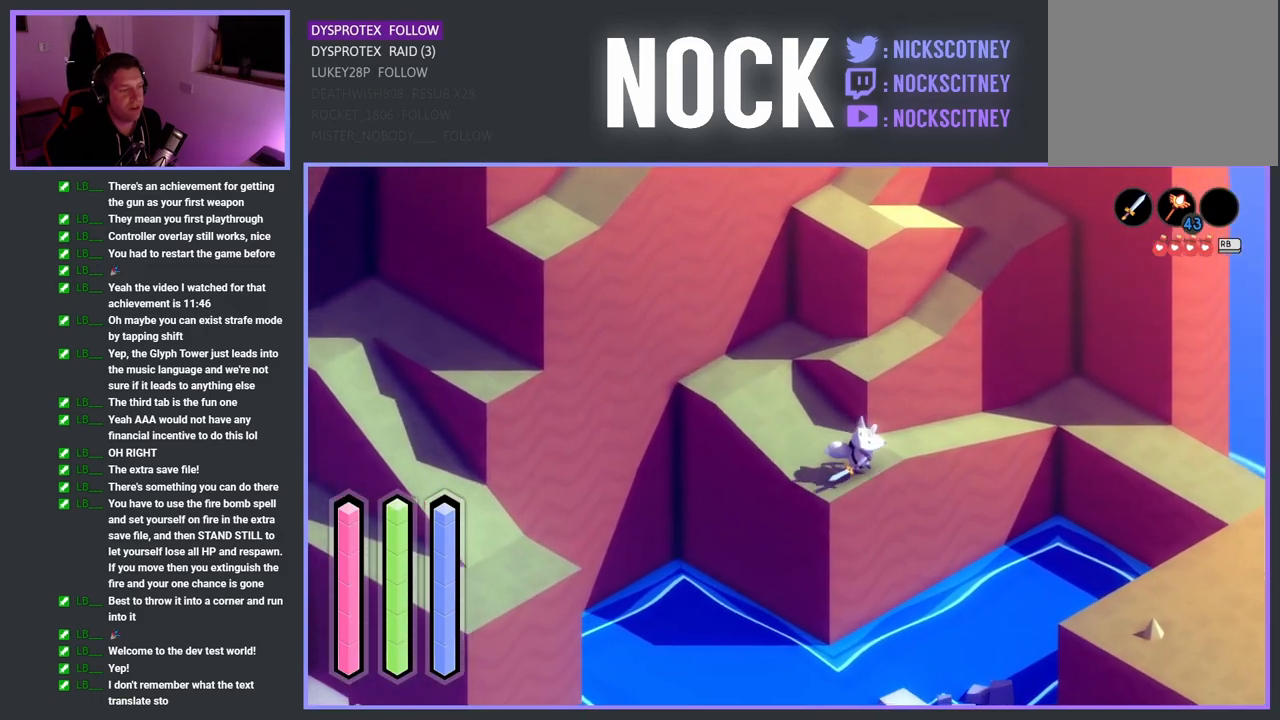
{"buttons": ["CROSS"], "left_stick": "right", "right_stick": "center", "events": []}
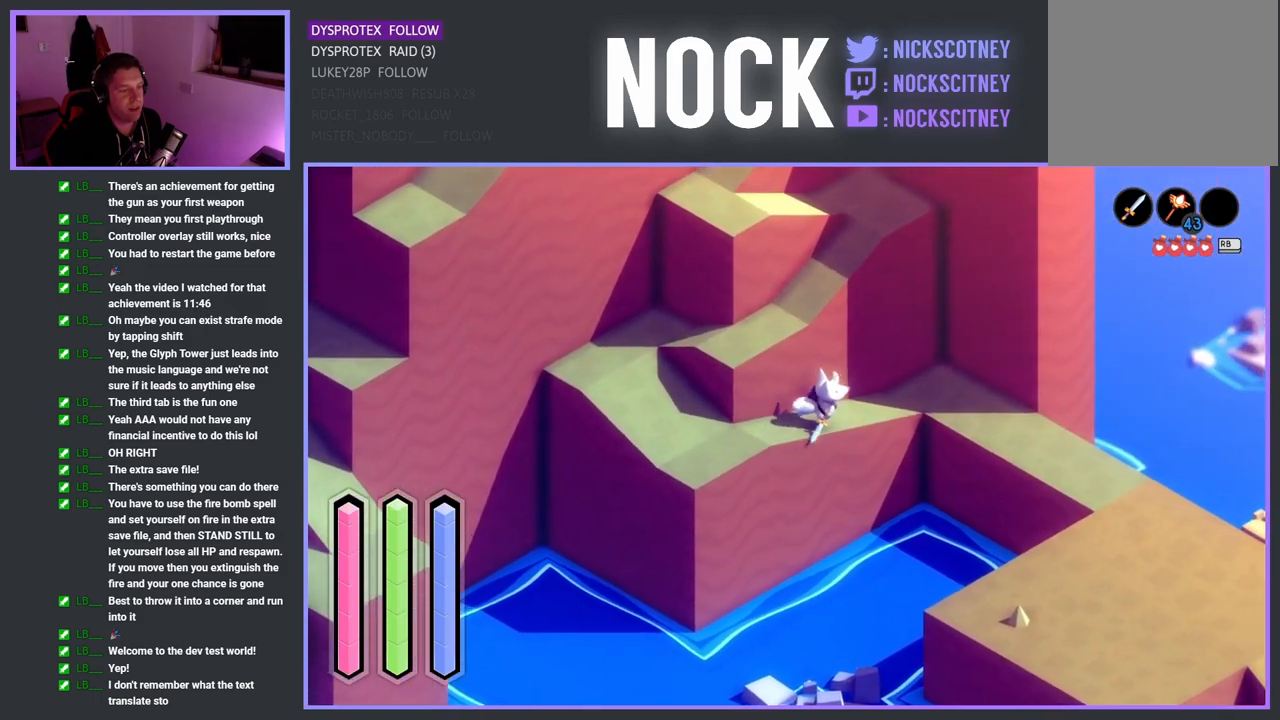
{"buttons": ["CROSS"], "left_stick": "down-right", "right_stick": "center", "events": [[433, "left_stick", "down-right"]]}
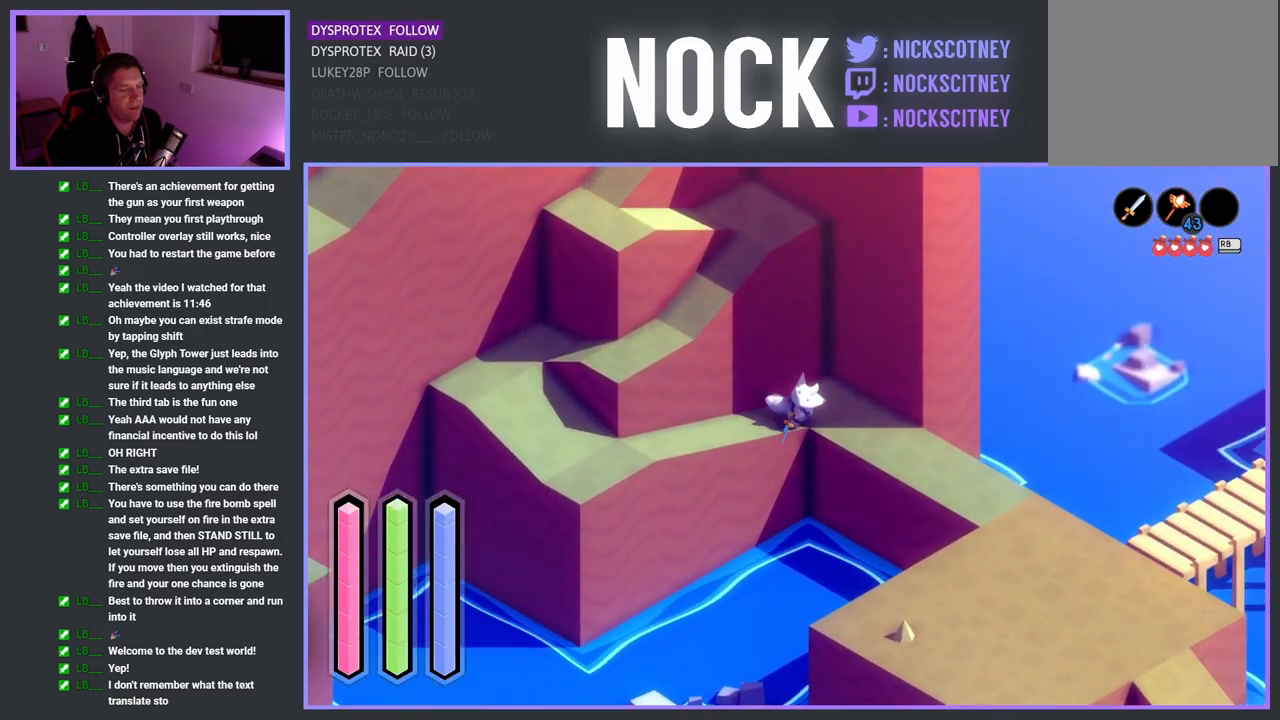
{"buttons": ["CROSS"], "left_stick": "down-right", "right_stick": "center", "events": []}
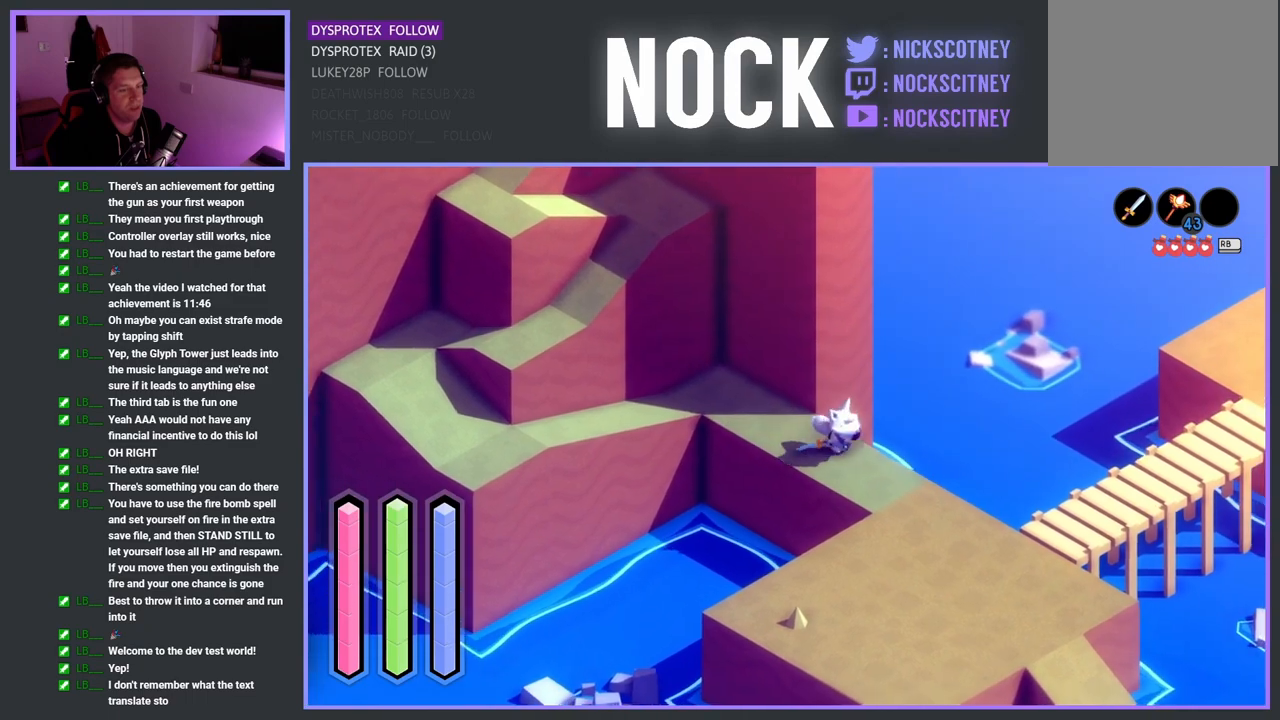
{"buttons": ["CROSS"], "left_stick": "right", "right_stick": "center", "events": [[367, "left_stick", "right"]]}
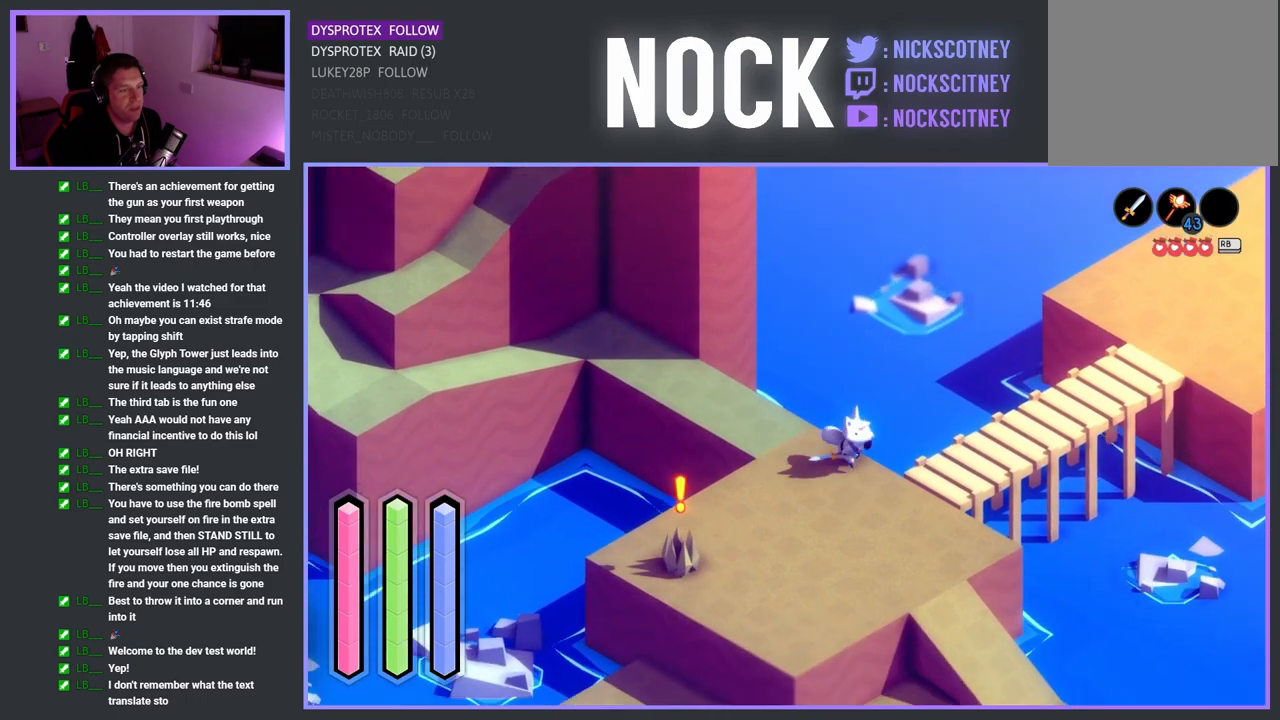
{"buttons": ["CROSS"], "left_stick": "down-left", "right_stick": "center", "events": [[317, "left_stick", "left"], [400, "left_stick", "down-left"]]}
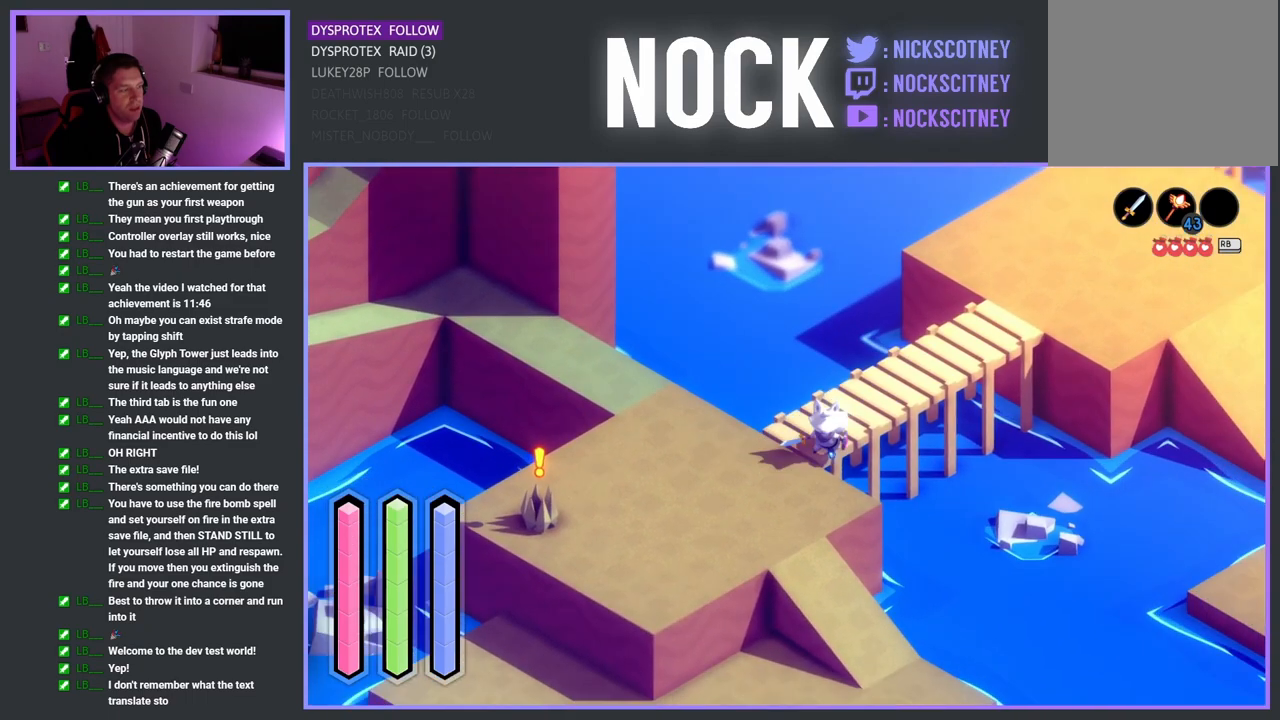
{"buttons": [], "left_stick": "down-left", "right_stick": "center", "events": [[483, "CROSS", "up"]]}
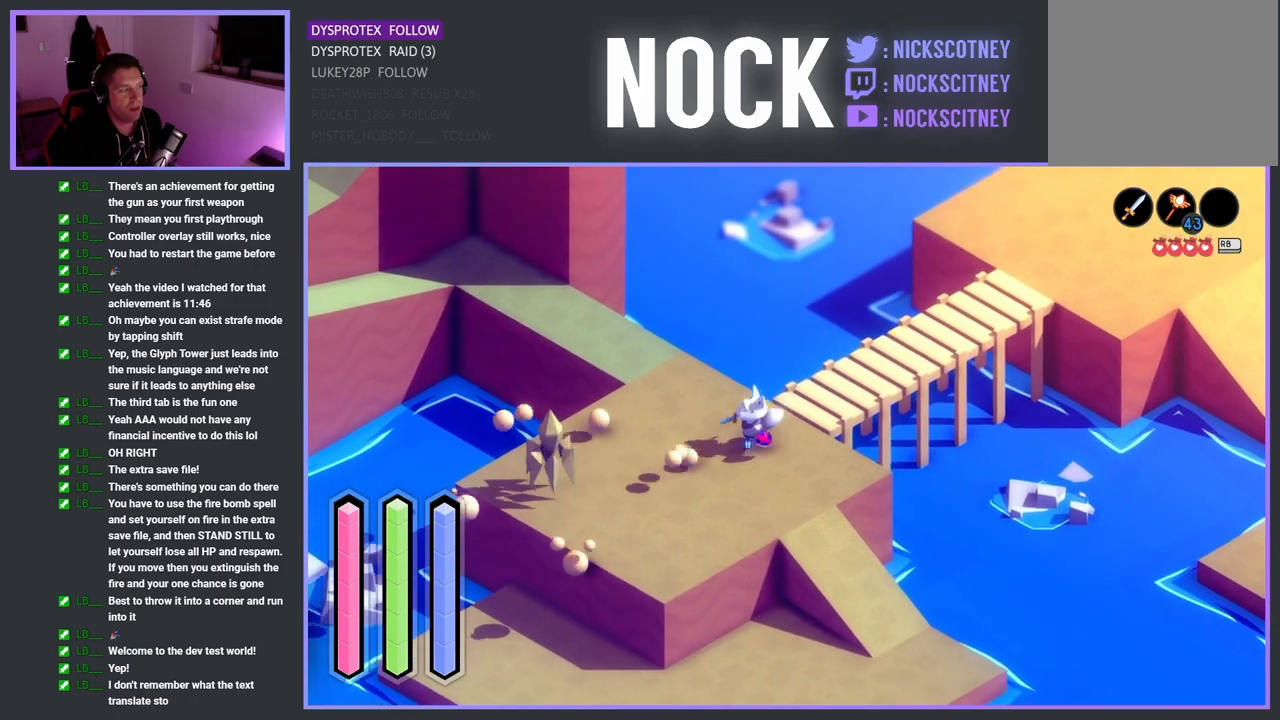
{"buttons": [], "left_stick": "down-left", "right_stick": "center", "events": []}
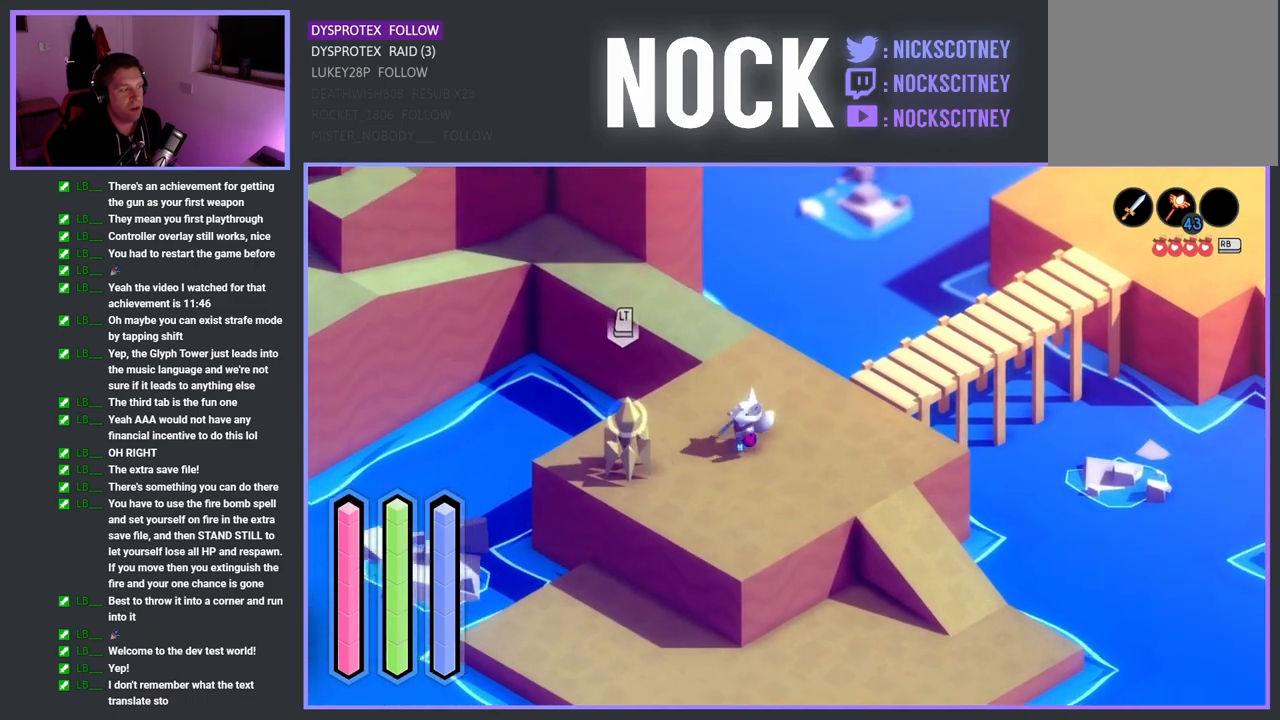
{"buttons": ["SQUARE"], "left_stick": "center", "right_stick": "center", "events": [[200, "SQUARE", "down"], [367, "SQUARE", "up"], [450, "SQUARE", "down"], [500, "left_stick", "center"]]}
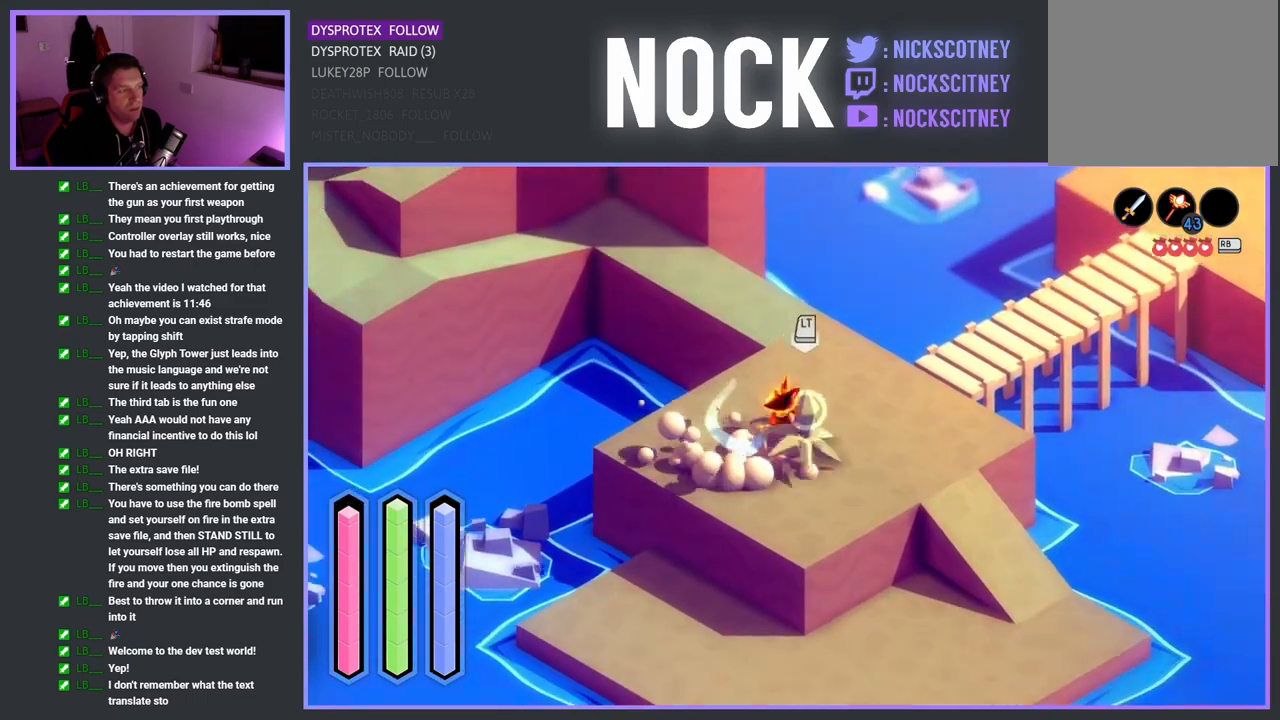
{"buttons": [], "left_stick": "right", "right_stick": "center", "events": [[67, "SQUARE", "up"], [117, "left_stick", "down"], [167, "SQUARE", "down"], [250, "left_stick", "down-right"], [283, "SQUARE", "up"], [367, "left_stick", "right"]]}
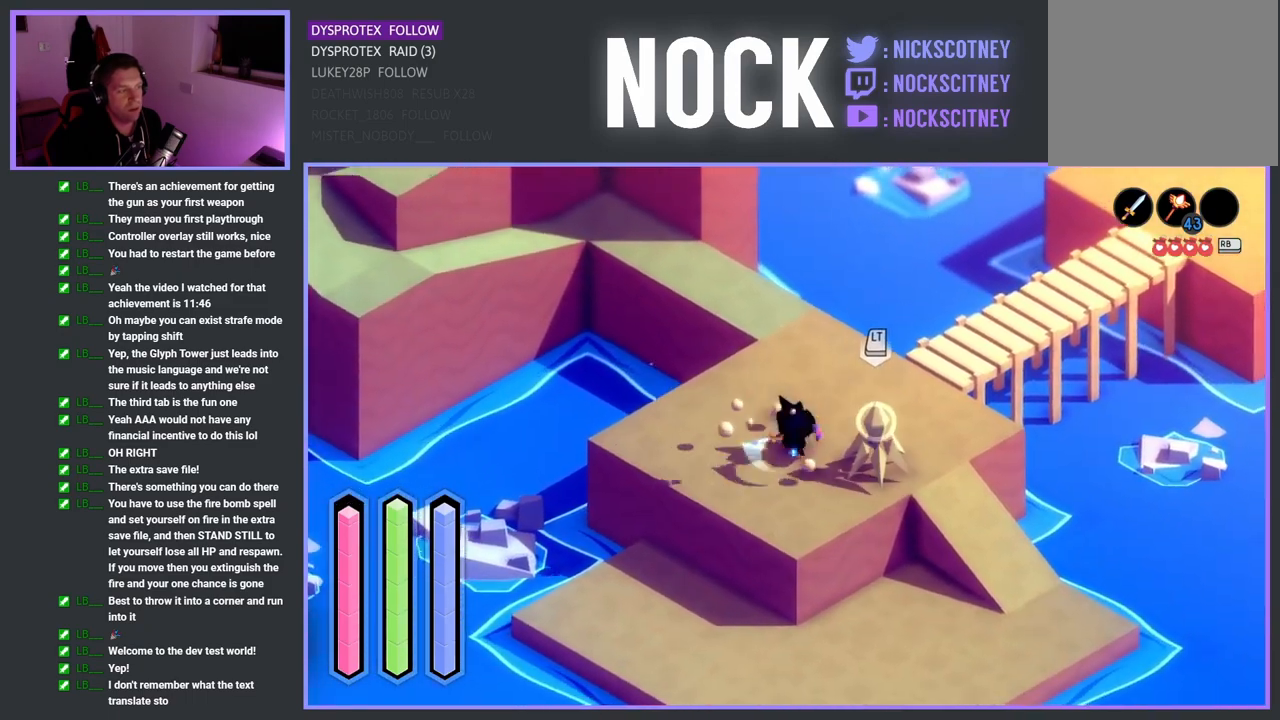
{"buttons": ["CROSS"], "left_stick": "up", "right_stick": "center", "events": [[117, "left_stick", "up-right"], [367, "left_stick", "up"], [400, "CROSS", "down"]]}
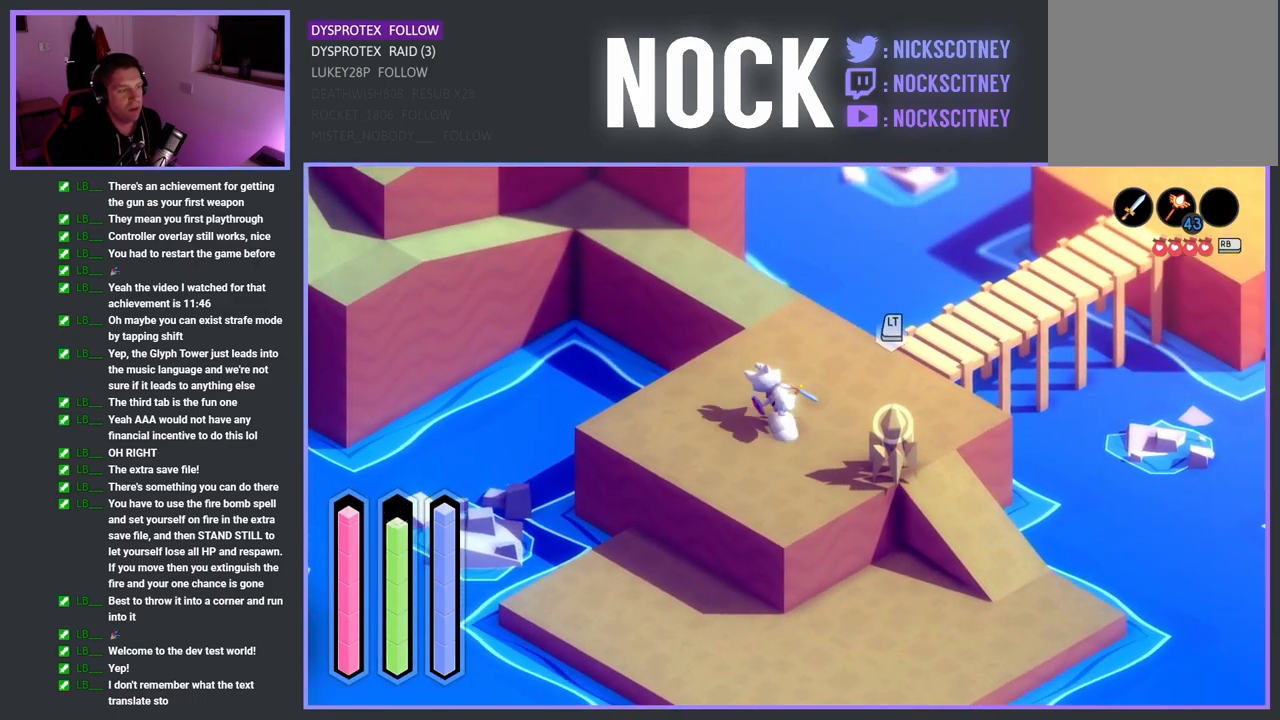
{"buttons": [], "left_stick": "down-right", "right_stick": "center", "events": [[167, "CROSS", "up"], [350, "left_stick", "down-right"]]}
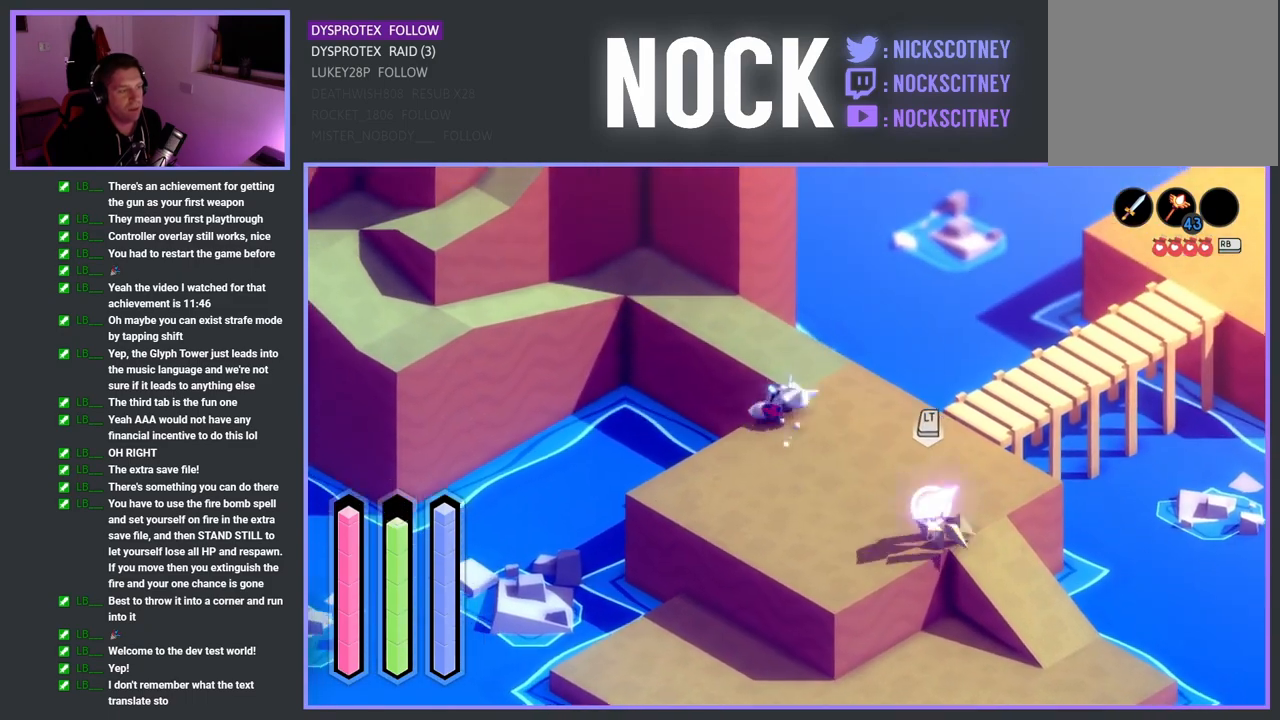
{"buttons": [], "left_stick": "up", "right_stick": "center", "events": [[283, "left_stick", "up"]]}
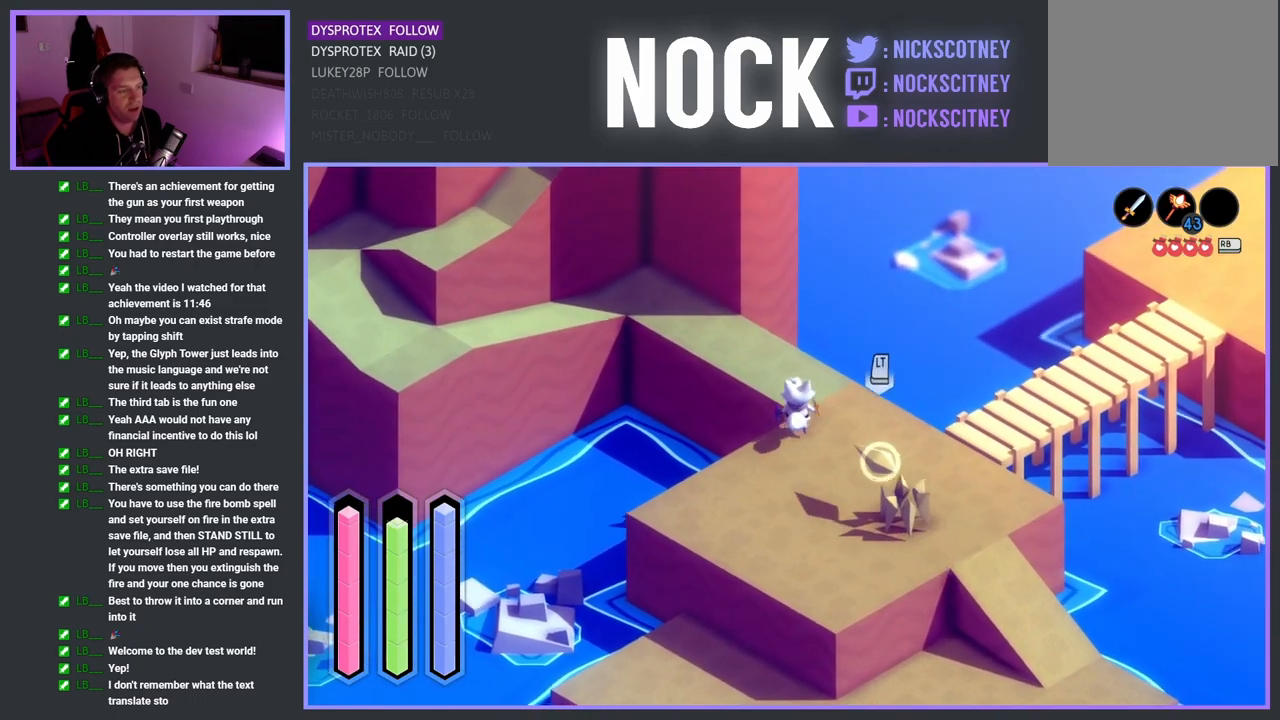
{"buttons": [], "left_stick": "down-right", "right_stick": "center", "events": [[417, "left_stick", "right"], [467, "left_stick", "down-right"]]}
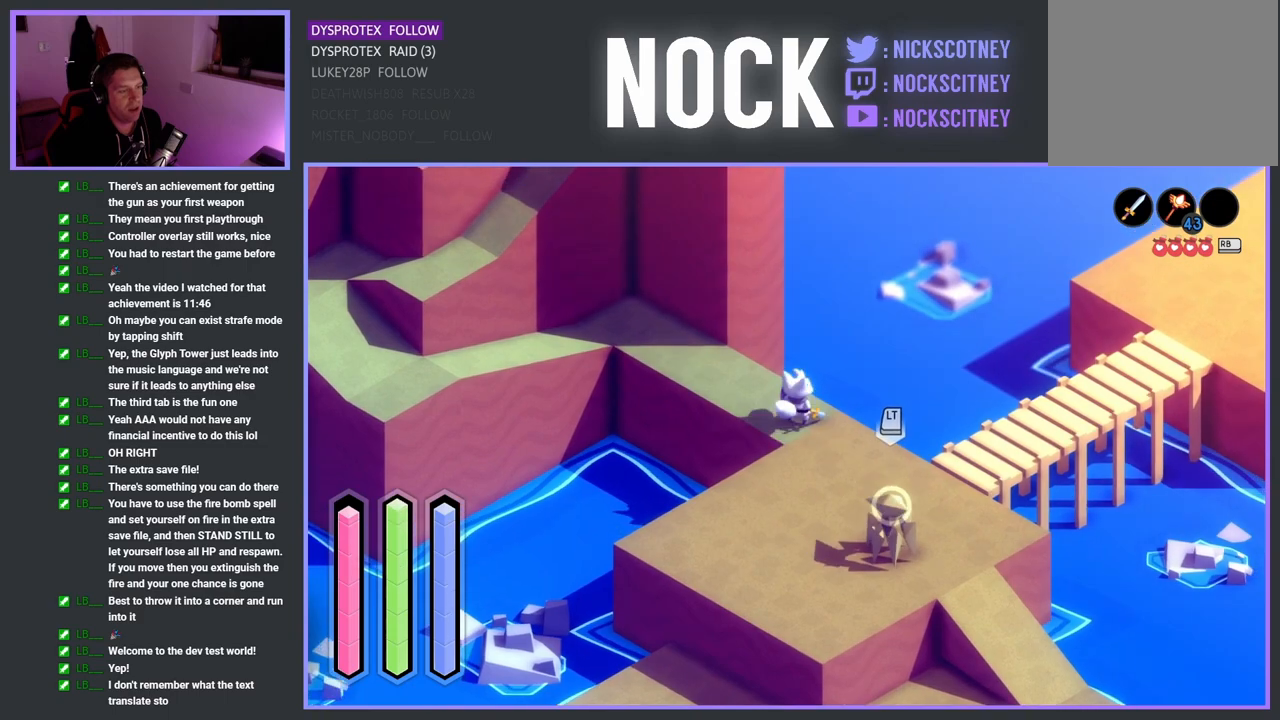
{"buttons": ["SQUARE"], "left_stick": "down-right", "right_stick": "center", "events": [[433, "SQUARE", "down"]]}
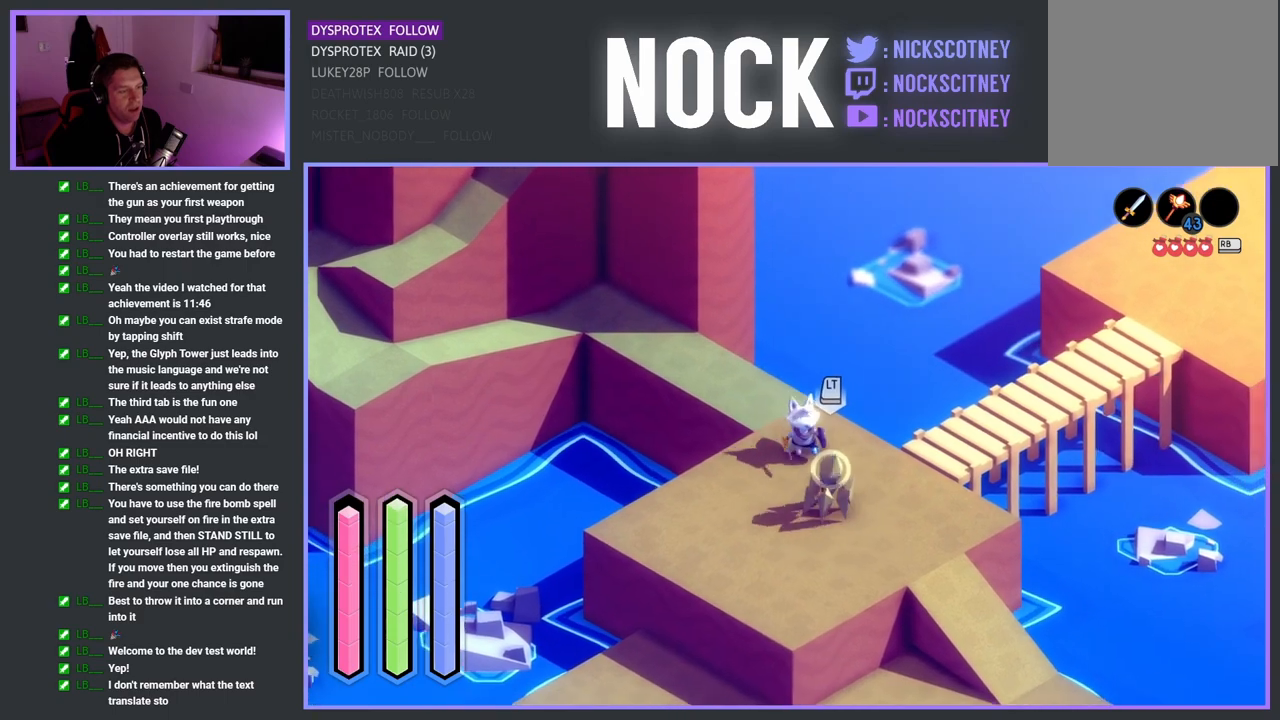
{"buttons": [], "left_stick": "down-right", "right_stick": "center", "events": [[83, "SQUARE", "up"], [167, "SQUARE", "down"], [300, "SQUARE", "up"], [383, "SQUARE", "down"], [483, "SQUARE", "up"]]}
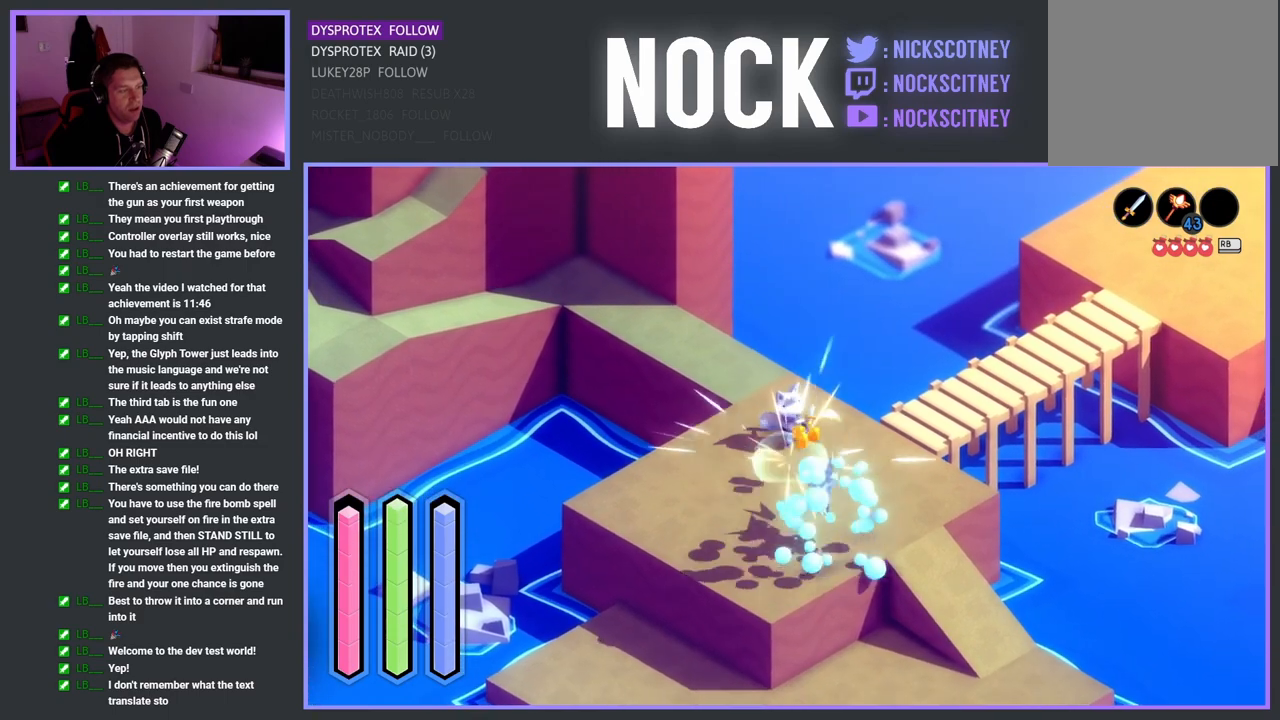
{"buttons": [], "left_stick": "center", "right_stick": "center", "events": [[67, "SQUARE", "down"], [200, "SQUARE", "up"], [317, "left_stick", "down"], [450, "left_stick", "center"]]}
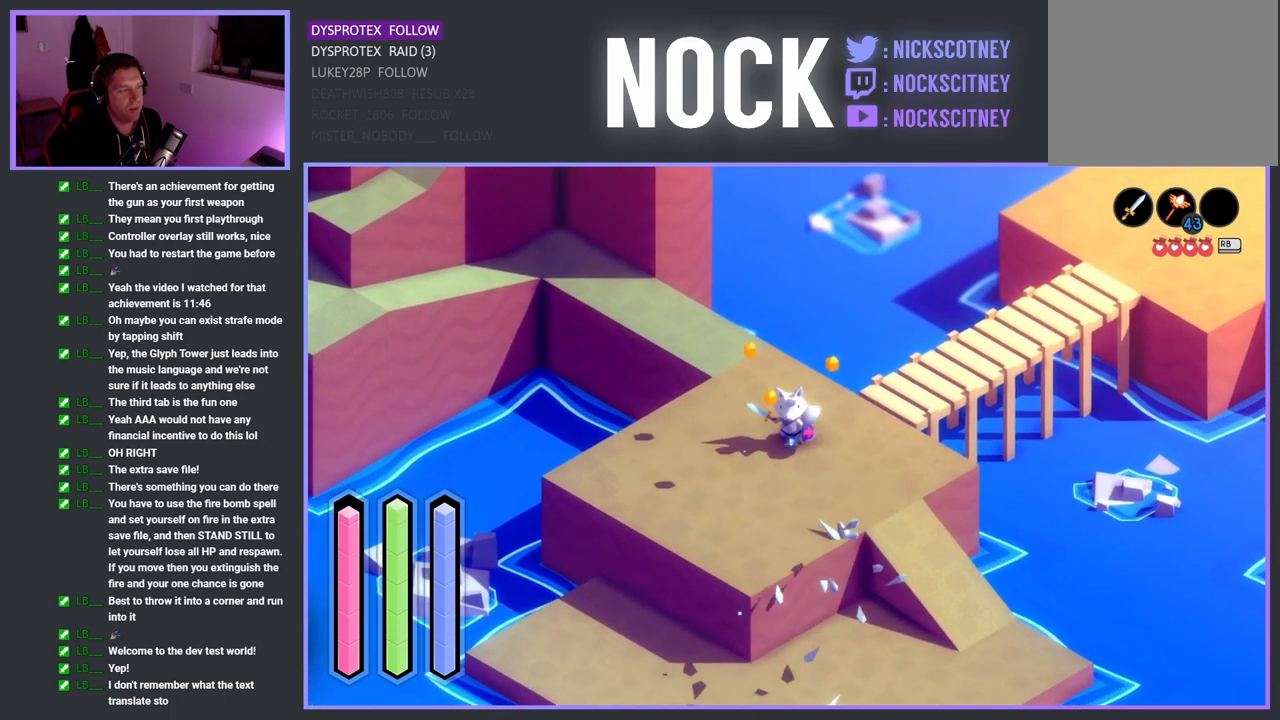
{"buttons": [], "left_stick": "down", "right_stick": "center", "events": [[200, "left_stick", "down"]]}